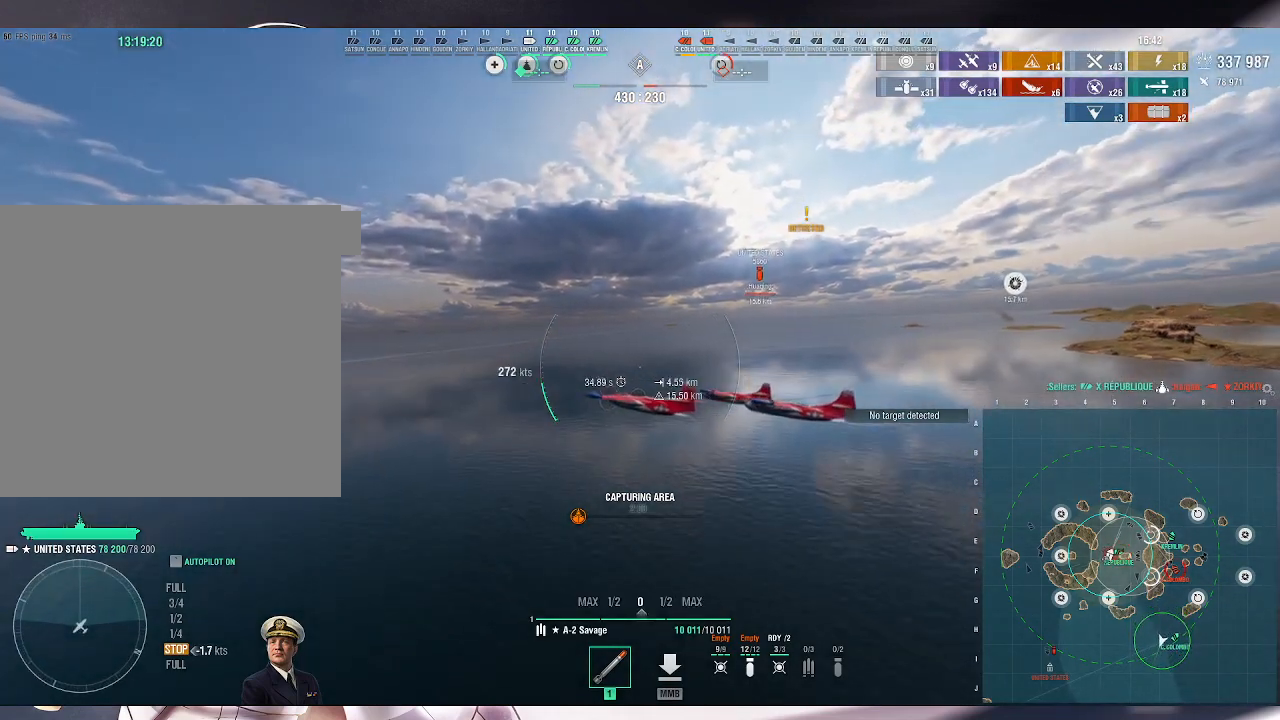
Gameplay with keyboard and mouse; each line is a JSON object with the keys and mouse buttons held at the frame after it. "events" lists presses ("down") and releases ("up") of ".", "/", "0", "1", "2", "3", "4", "5", "6", "7", "8", "9", "a", "alt_l", "alt_r", "b", "backslash", "backspace", "c", "caps_lock", "comma", "ctrl_l", "ctrl_r", "d", "e", "equals", "escape", "f", "f1", "f10", "f11", "f12", "f2", "f3", "f4", "f5", "f6", "f7", "f8", "f9", "g", "h", "i", "j", "k", "l", "lbracket", "m", "minus", "n", "o", "p", "q", "quote", "r", "rbracket", "return", "s", "semicolon", "shift_l", "shift_r", "space", "super_l", "super_r", "t", "tab", "tilde", "u", "v", "w", "x", "y", "z", "mouse_left", "mouse_wheel", "mouse_right", "mouse_mb4" and "mouse_mb5" between this image and that frame as [ms after this image, input, new state], when the widget could be followed in between. "mouse_left", "mouse_wheel", "mouse_right", "mouse_mb4", "mouse_mb5" = the "left", "wheel", "right", "mb4", "mb5" buttons of the "mouse" list. No other keys are recorded. "wheel" means that the mouse wheel is clicked or scrolled. Not read: mouse_move.
{"keys": ["d", "w"], "mouse": [], "events": [[200, "w", "down"]]}
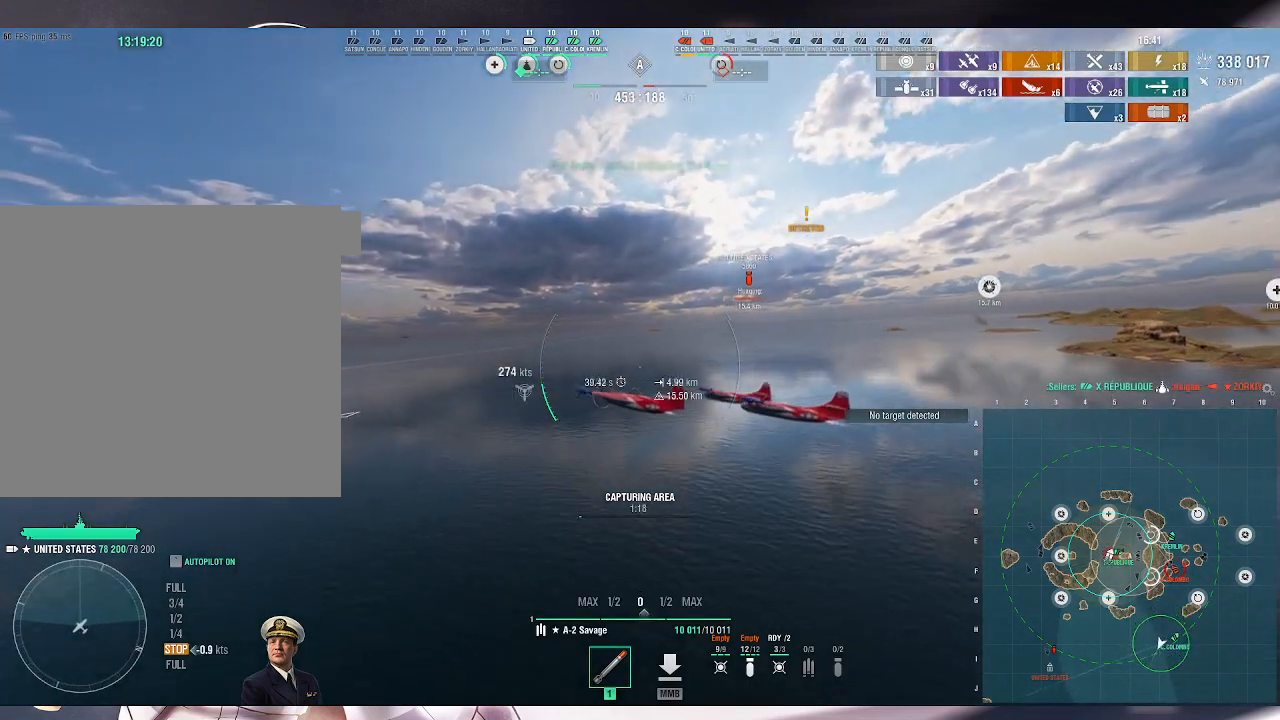
{"keys": ["w"], "mouse": [], "events": [[267, "d", "up"]]}
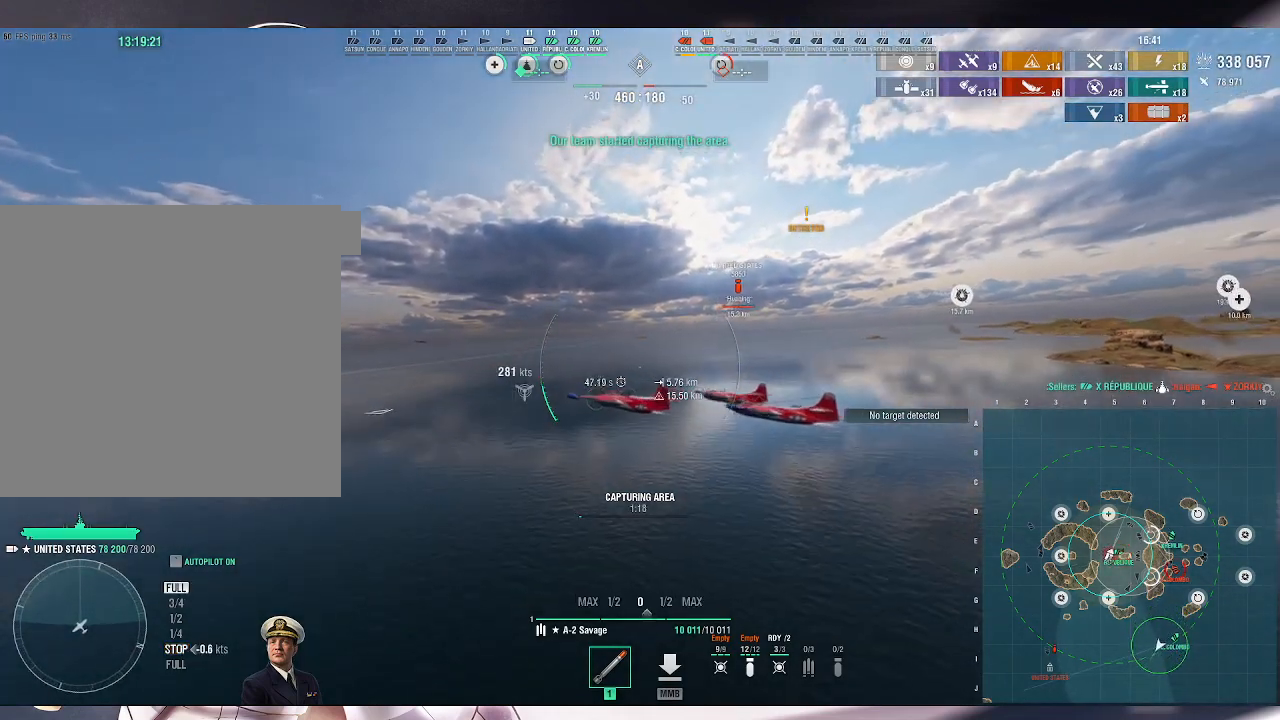
{"keys": [], "mouse": [], "events": [[100, "w", "up"]]}
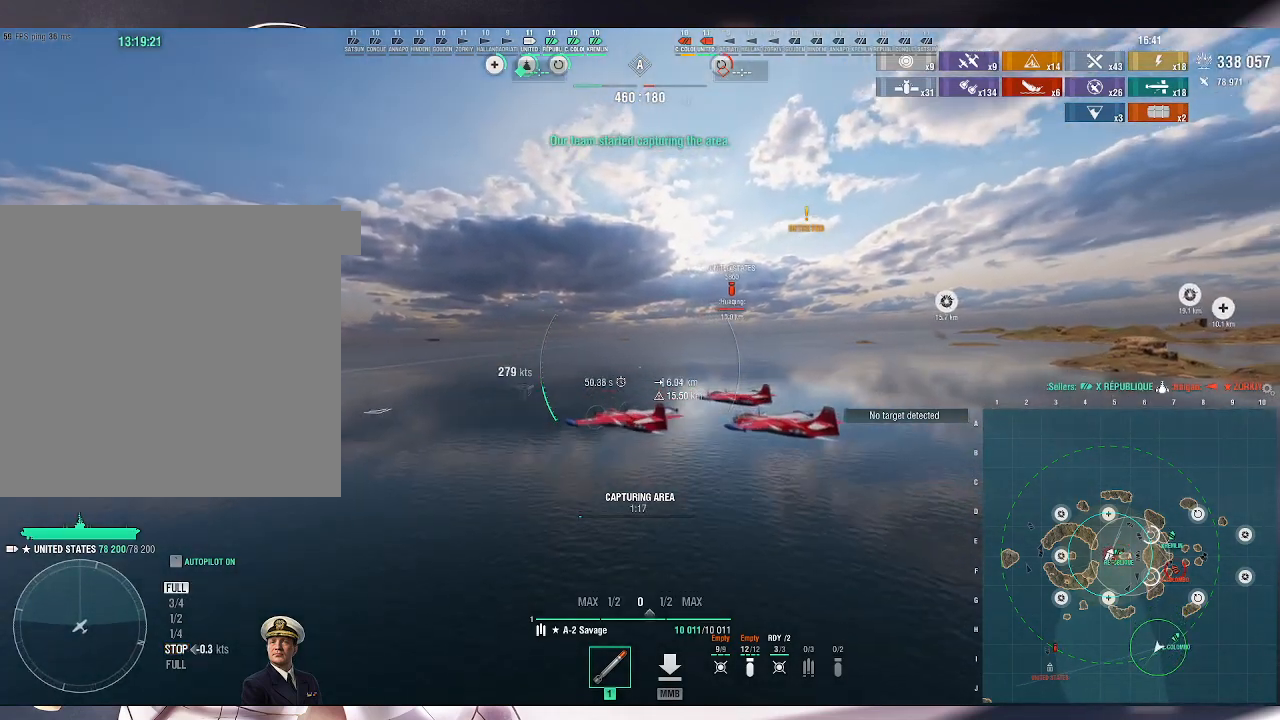
{"keys": [], "mouse": [], "events": []}
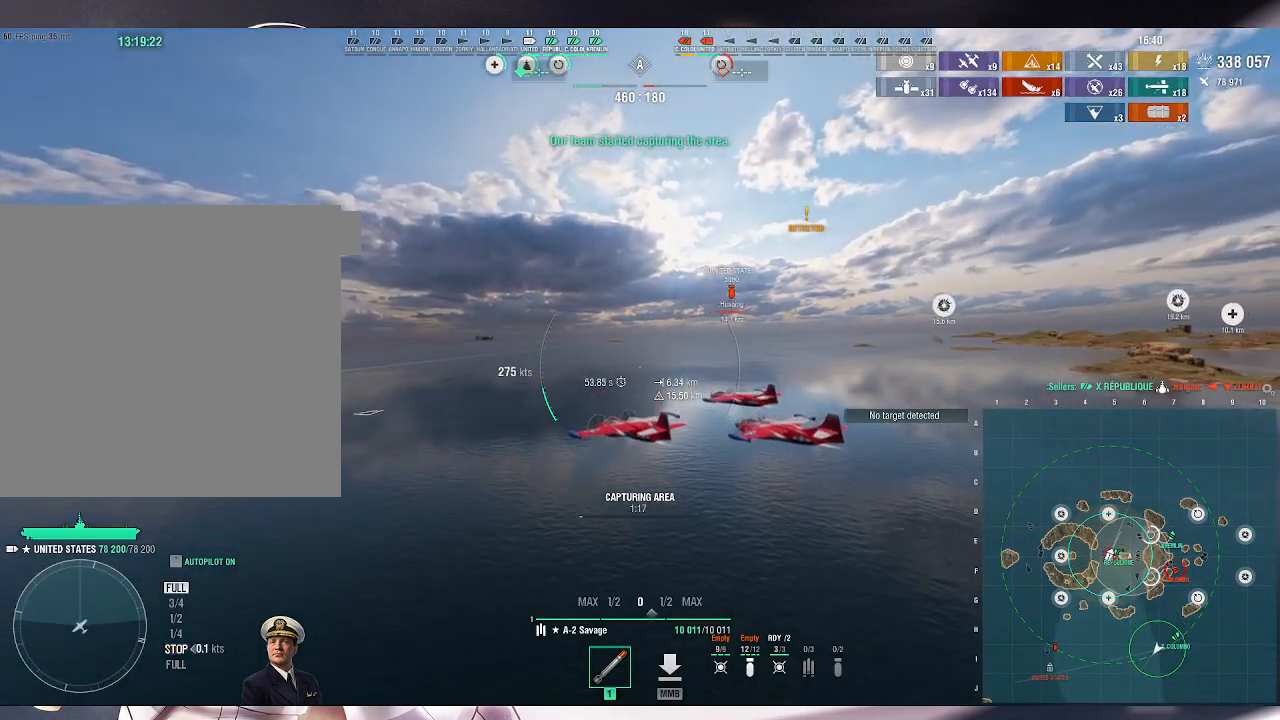
{"keys": [], "mouse": [], "events": []}
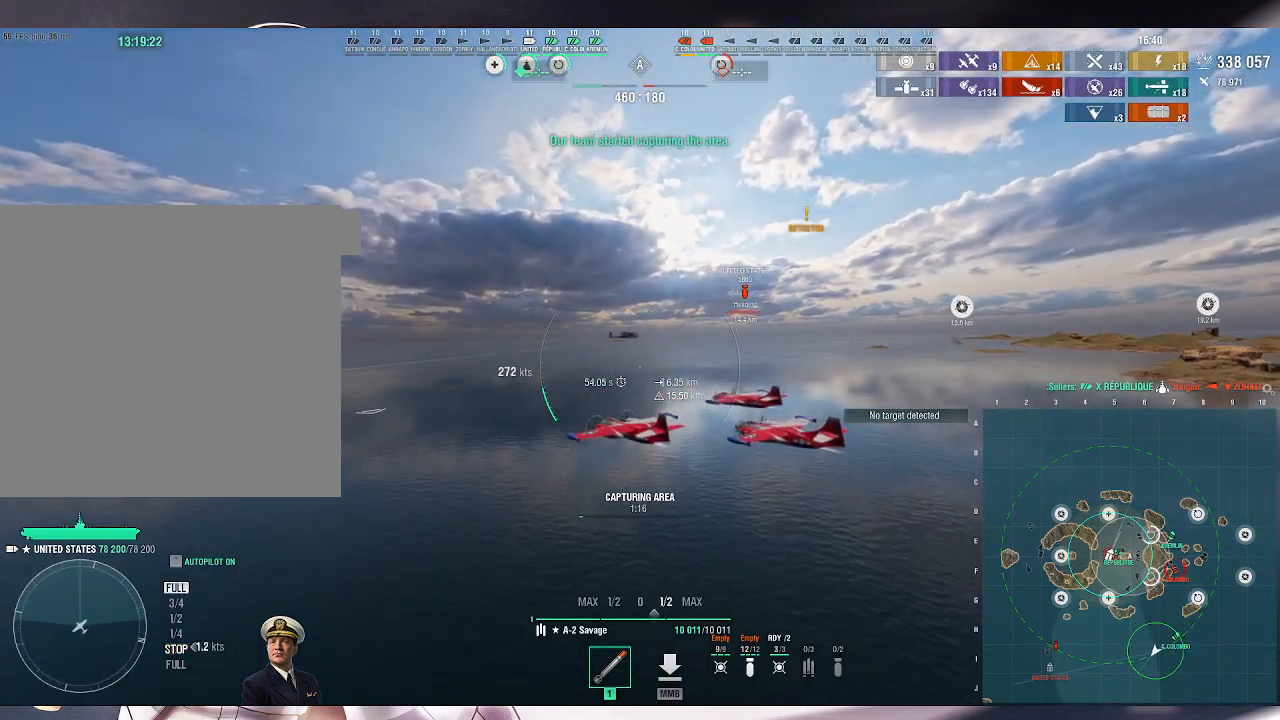
{"keys": [], "mouse": [], "events": []}
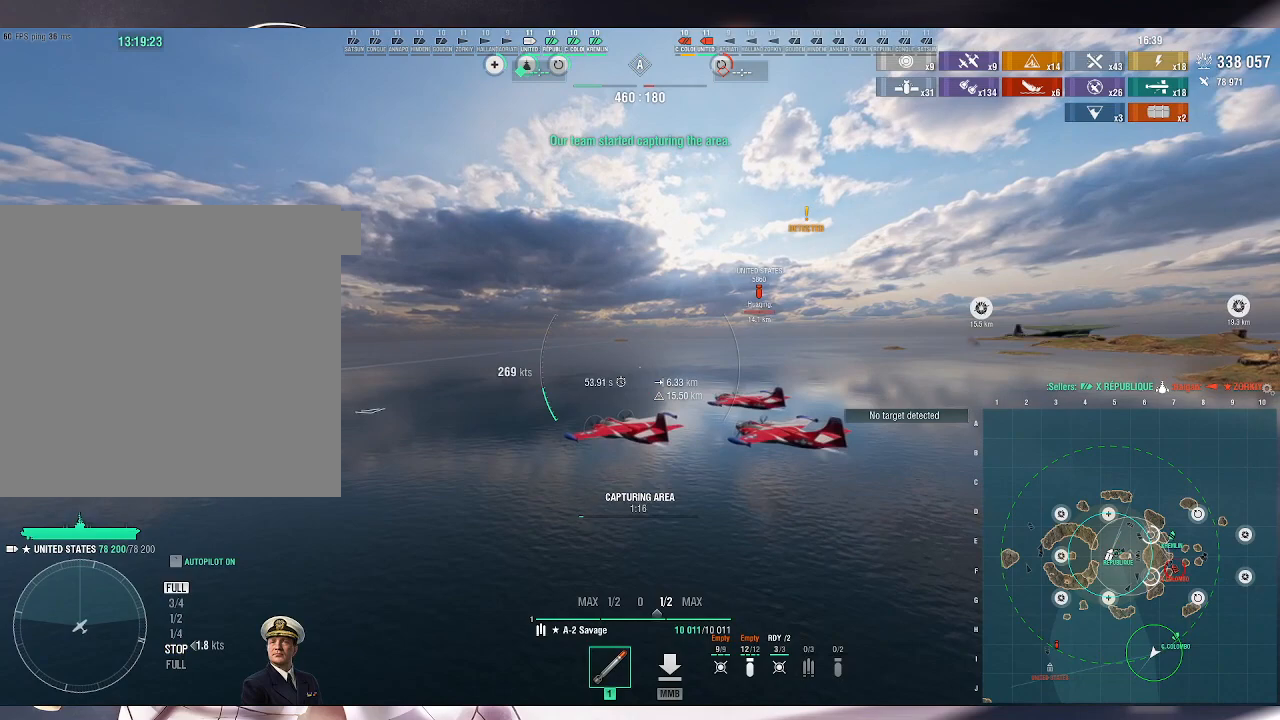
{"keys": ["d"], "mouse": [], "events": [[233, "d", "down"]]}
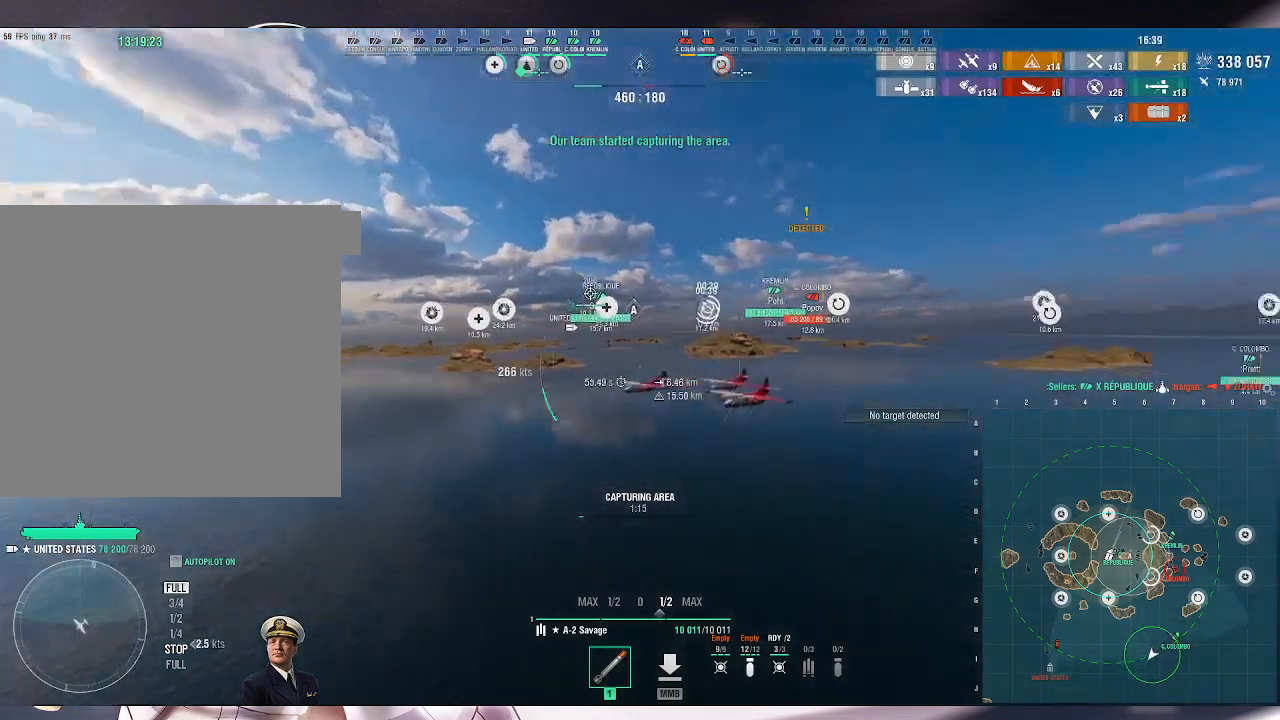
{"keys": [], "mouse": [], "events": [[267, "d", "up"]]}
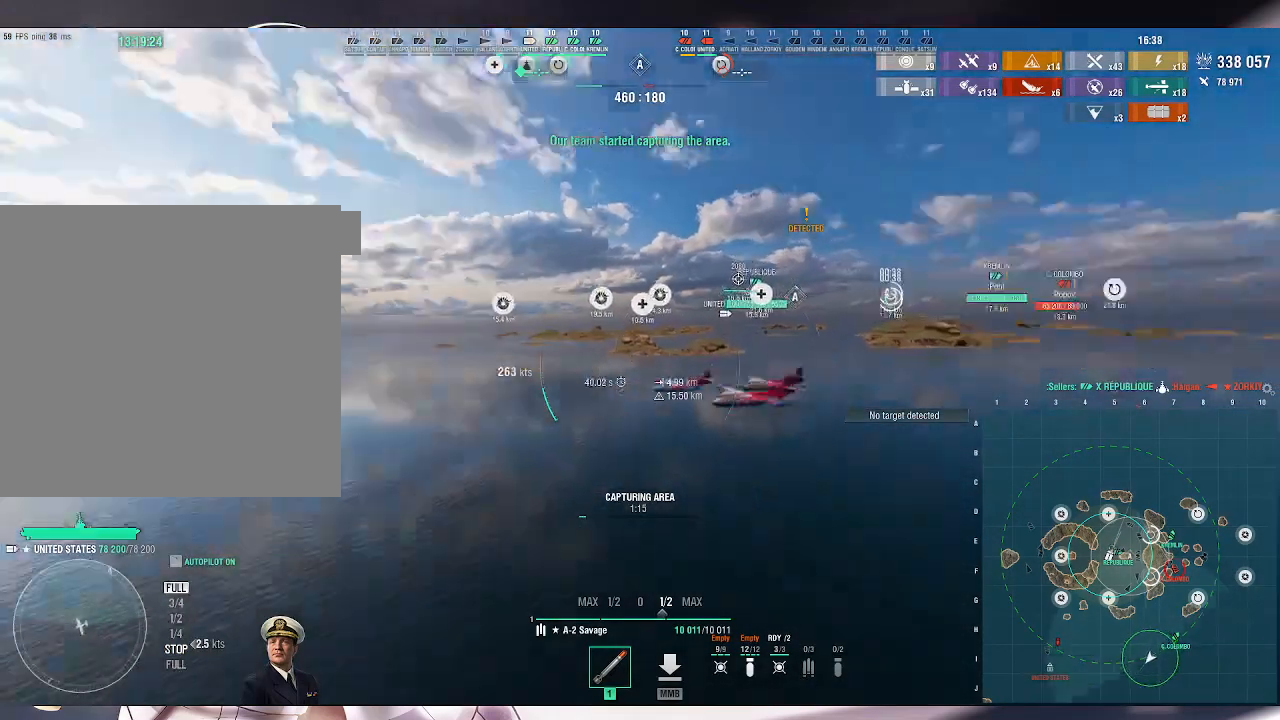
{"keys": ["d"], "mouse": [], "events": [[400, "d", "down"]]}
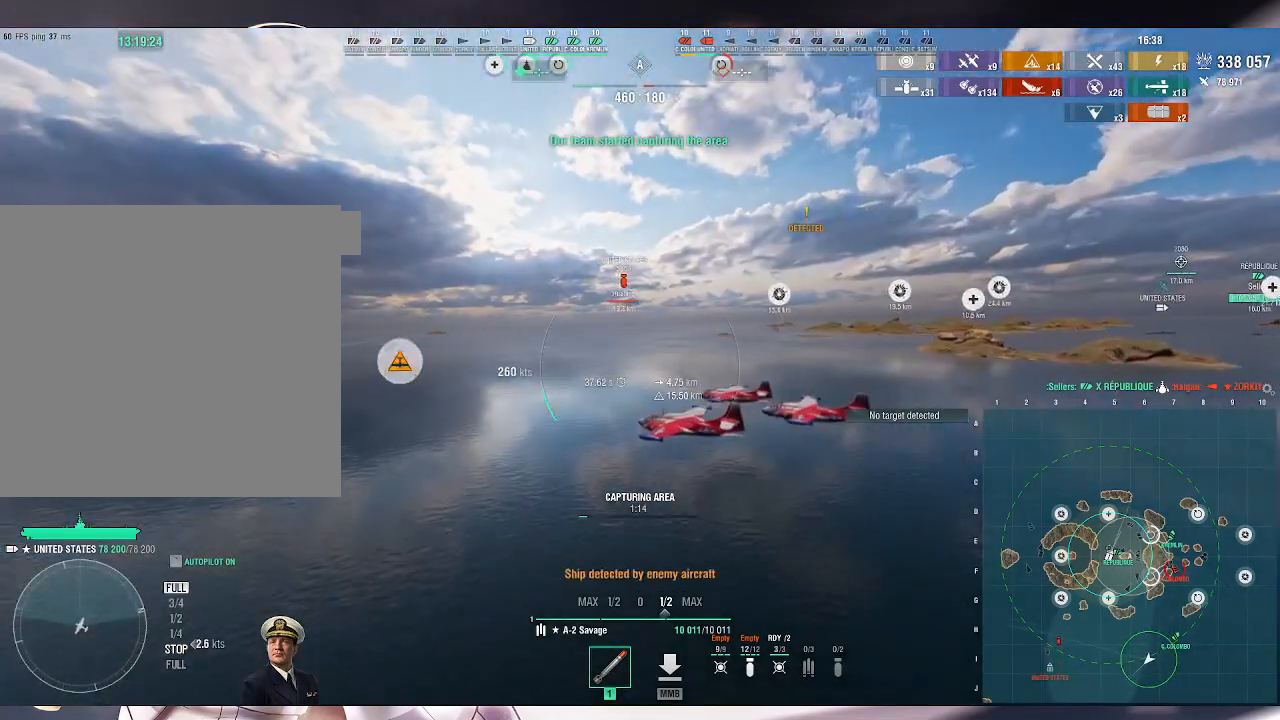
{"keys": ["d"], "mouse": [], "events": [[133, "d", "up"], [367, "d", "down"]]}
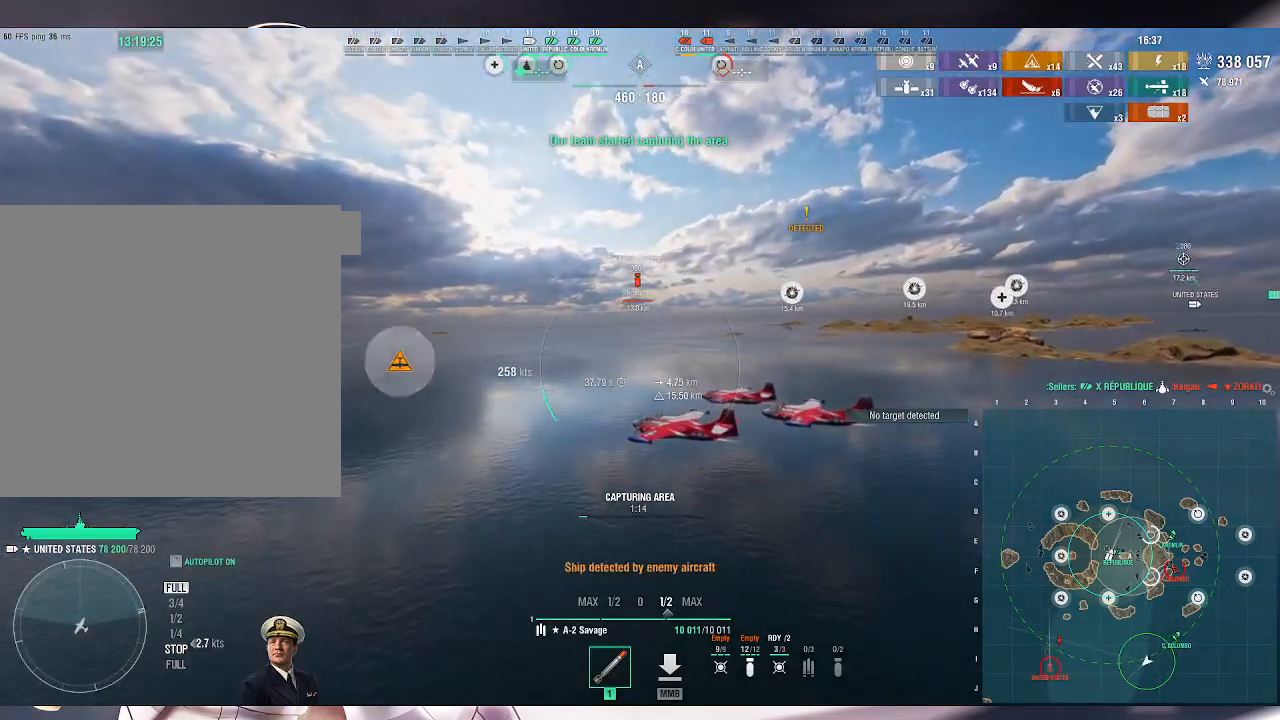
{"keys": [], "mouse": [], "events": [[200, "d", "up"]]}
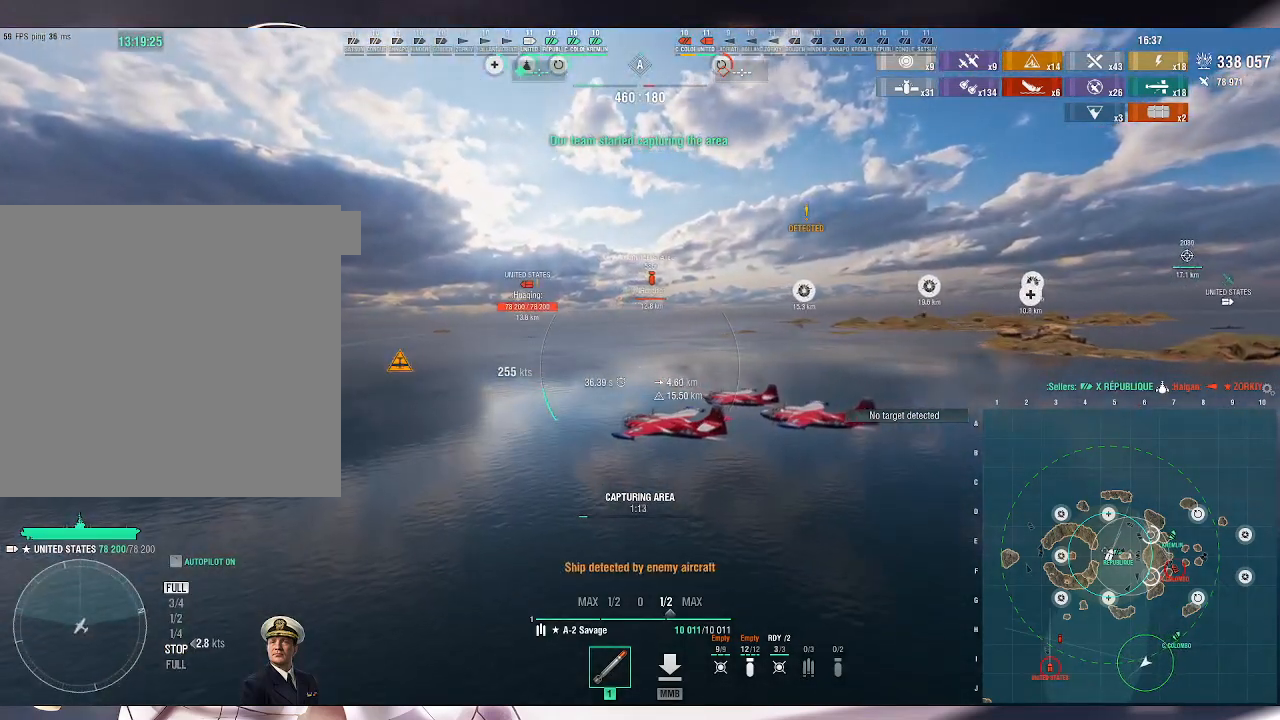
{"keys": [], "mouse": [], "events": [[333, "tilde", "down"], [400, "tilde", "up"]]}
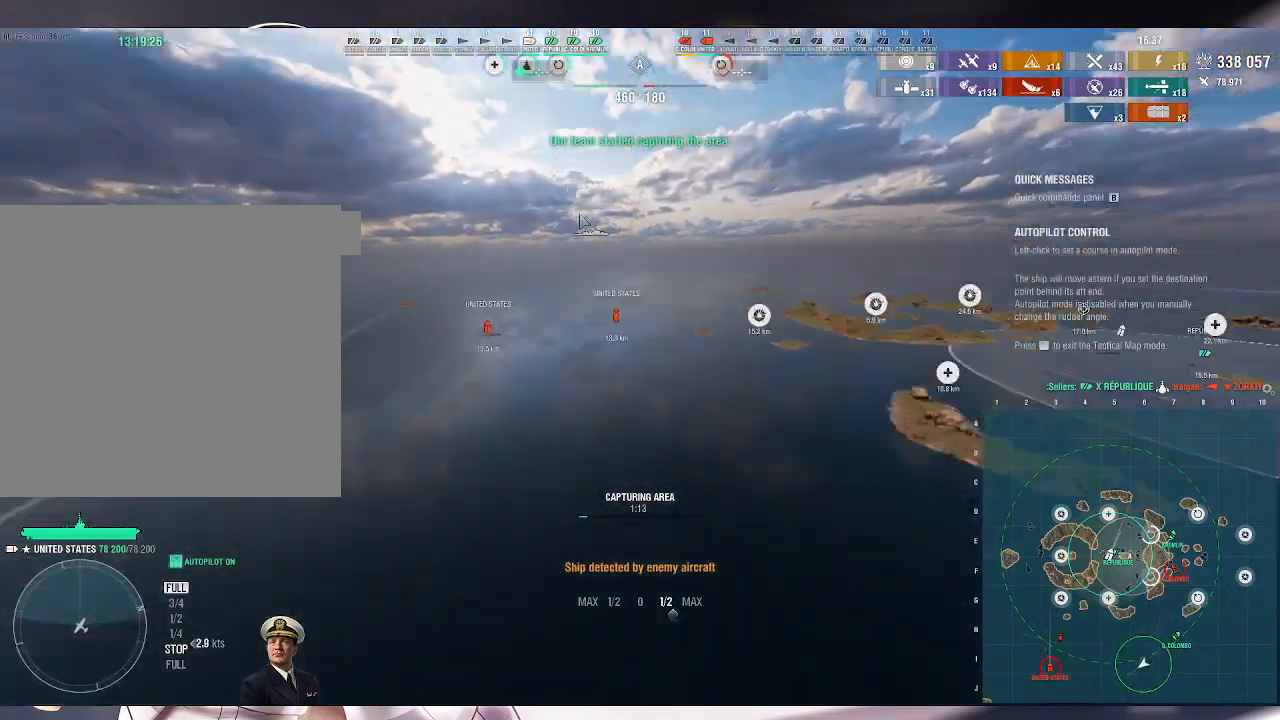
{"keys": [], "mouse": [], "events": []}
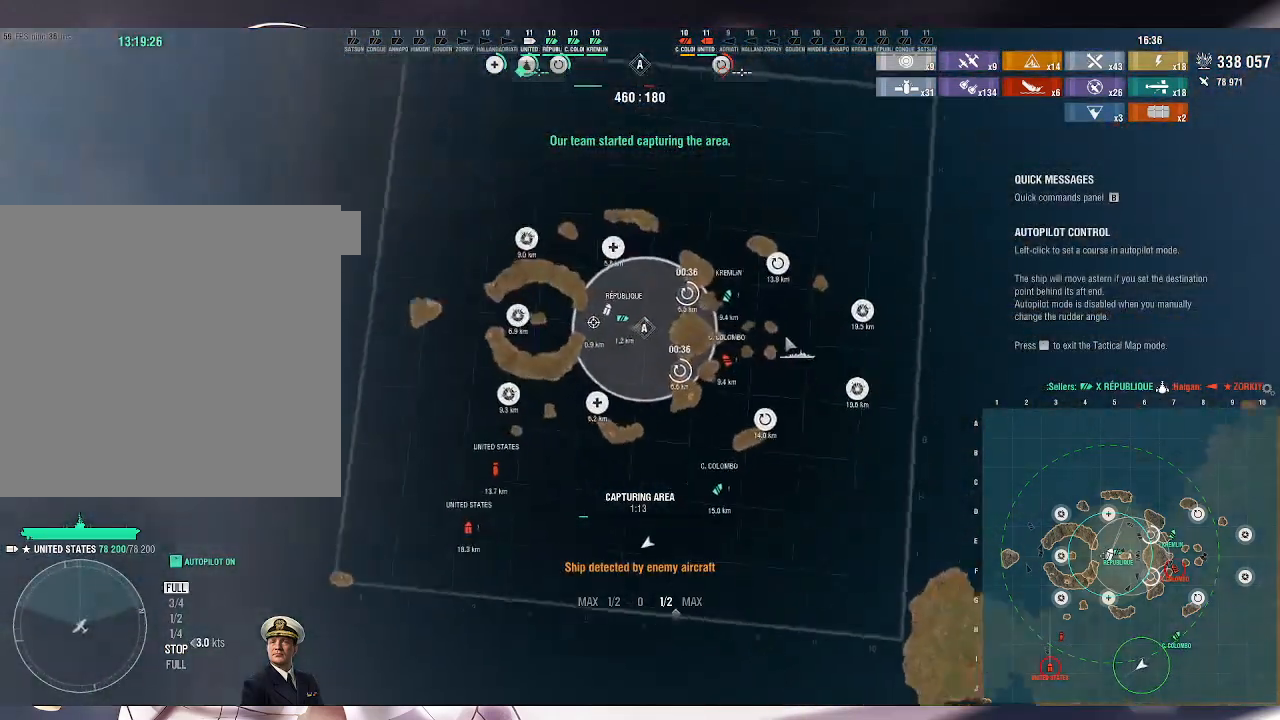
{"keys": [], "mouse": [], "events": []}
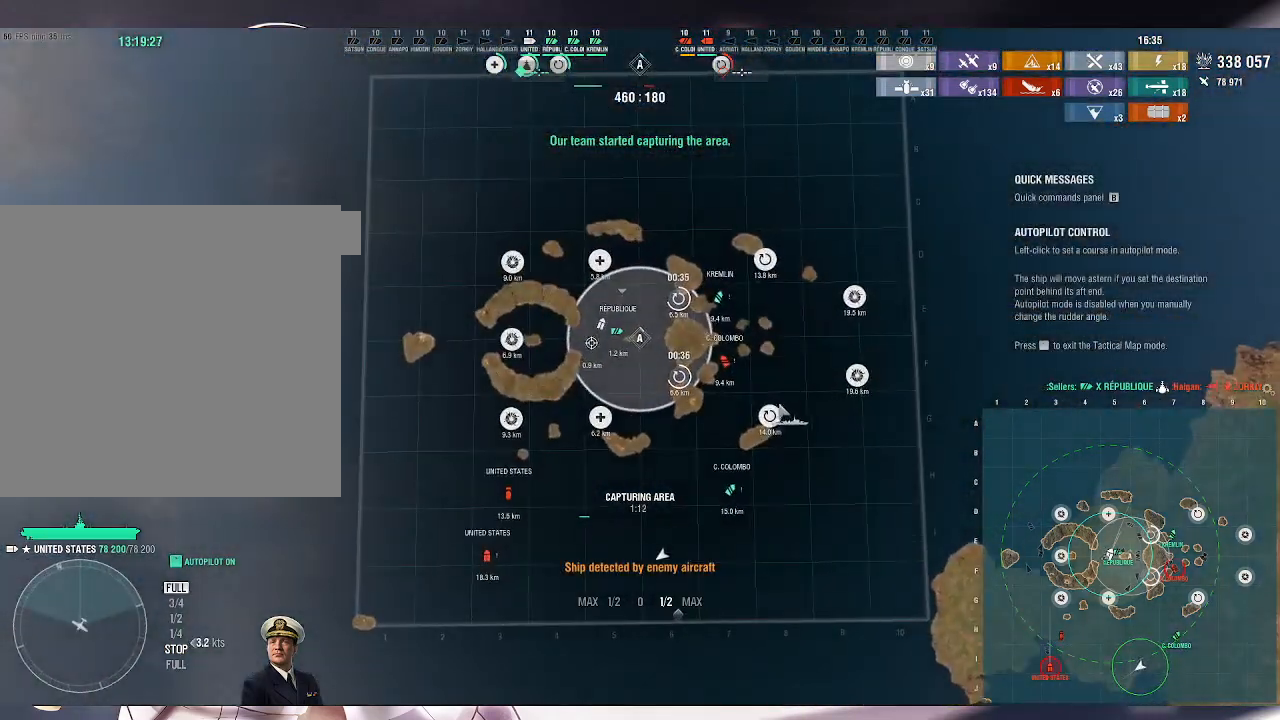
{"keys": [], "mouse": [], "events": []}
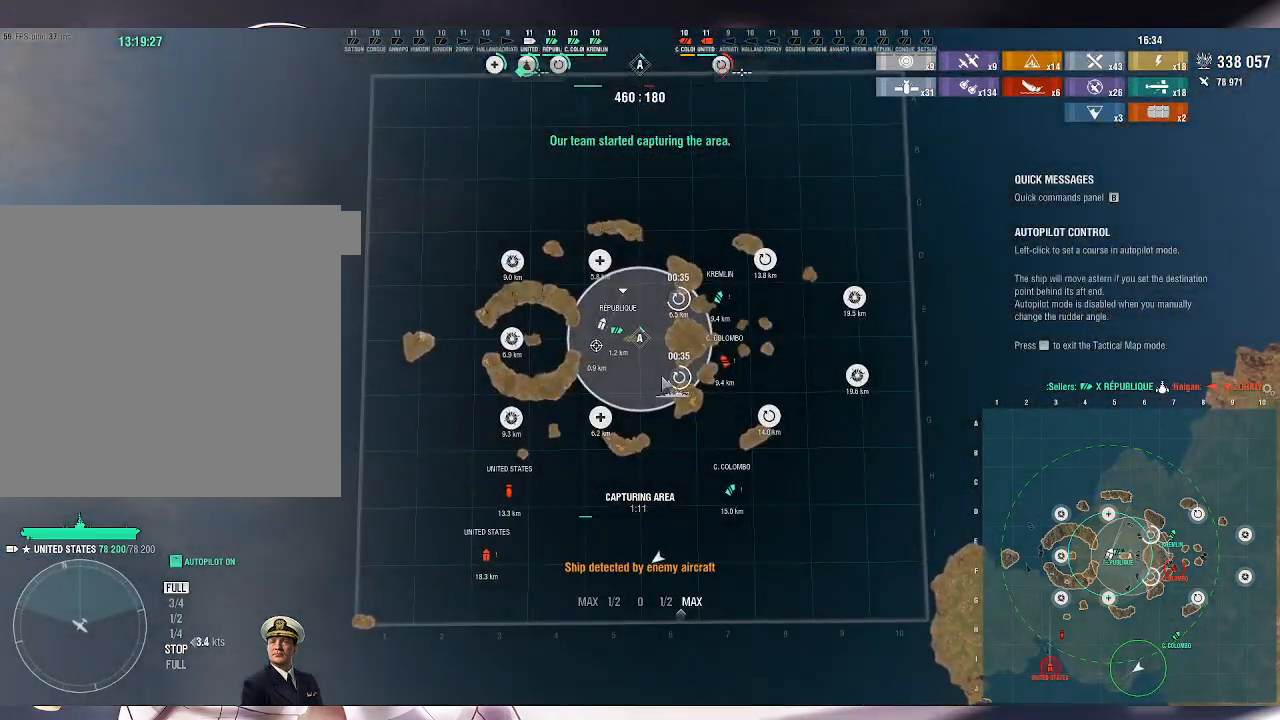
{"keys": [], "mouse": ["left"], "events": [[467, "mouse_left", "down"]]}
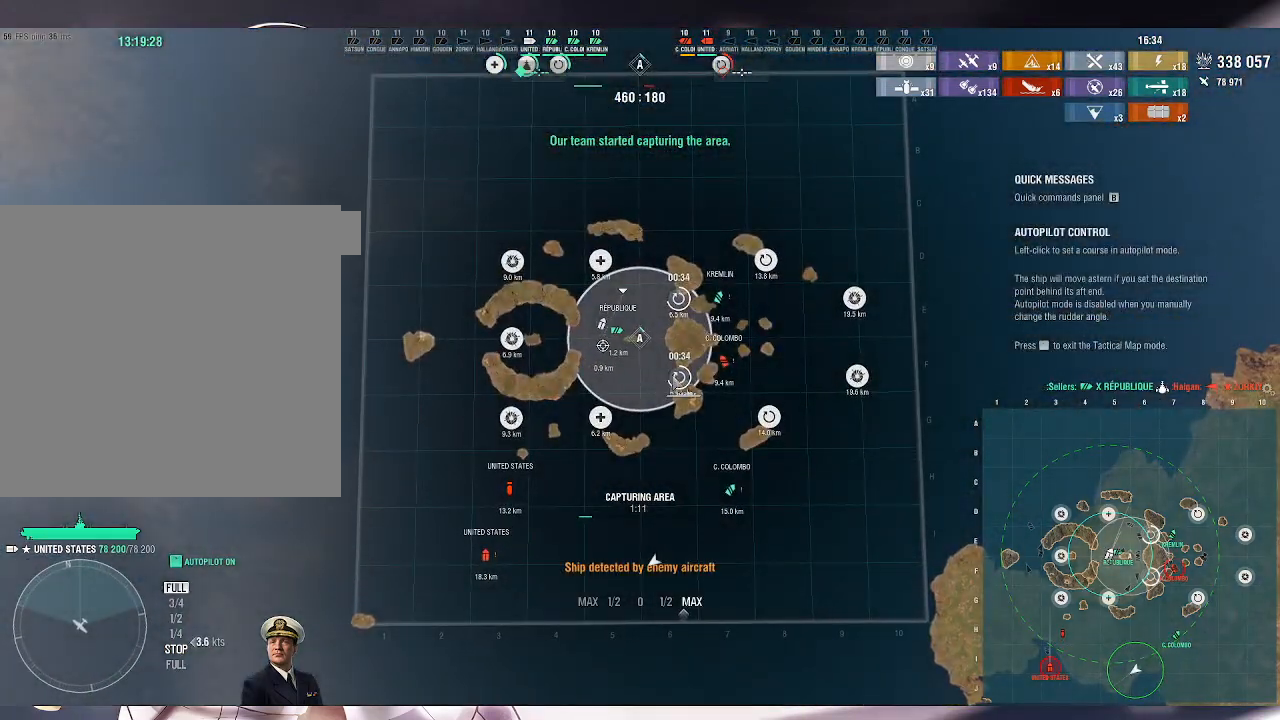
{"keys": [], "mouse": [], "events": [[67, "mouse_left", "up"]]}
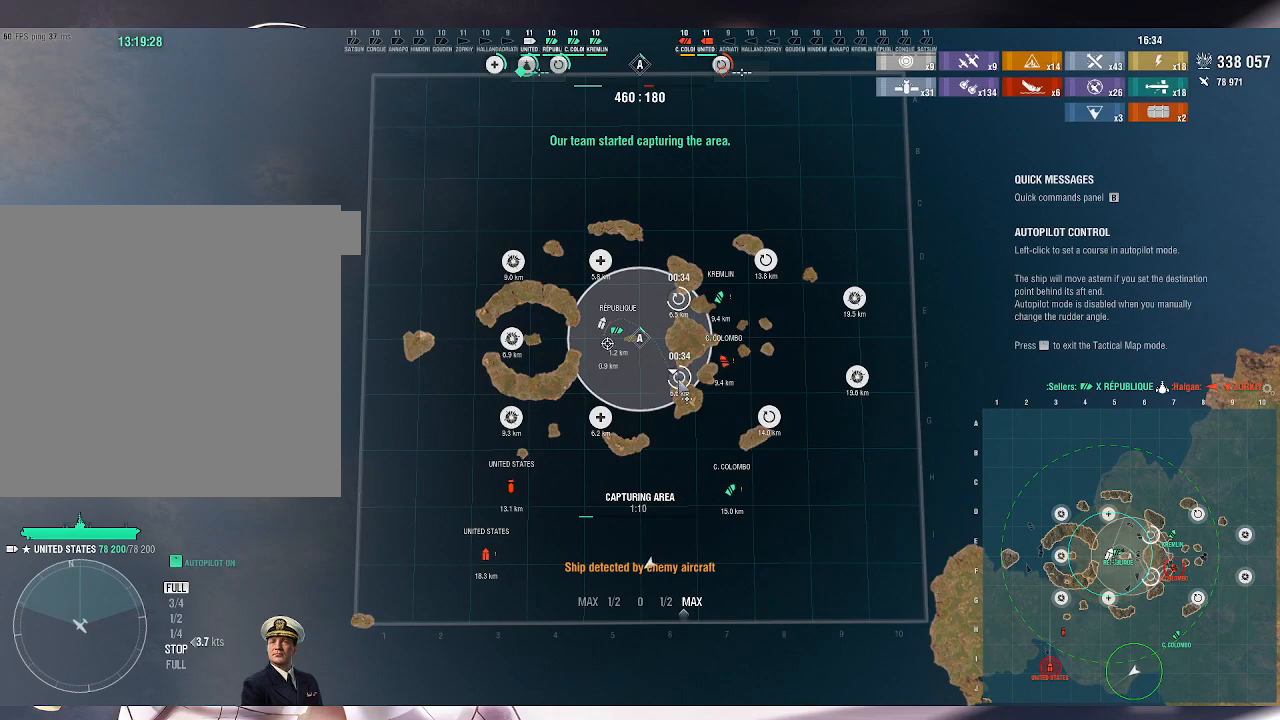
{"keys": [], "mouse": [], "events": []}
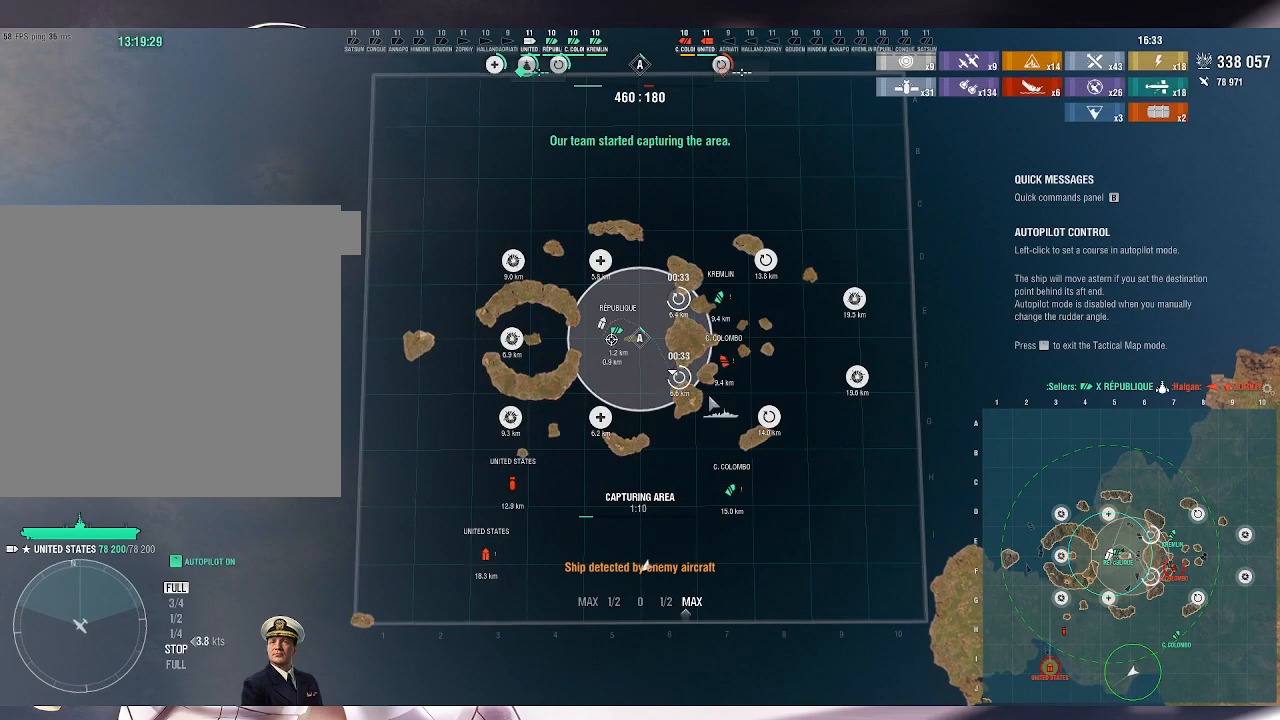
{"keys": [], "mouse": [], "events": []}
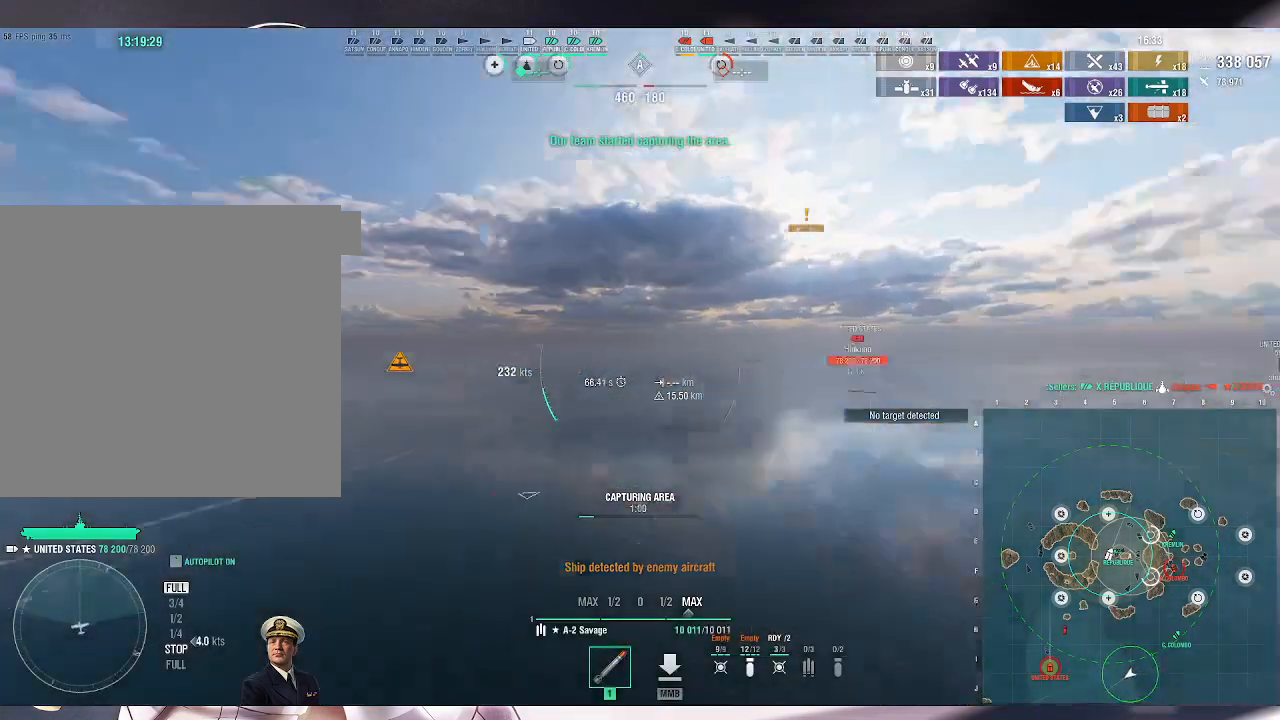
{"keys": [], "mouse": [], "events": []}
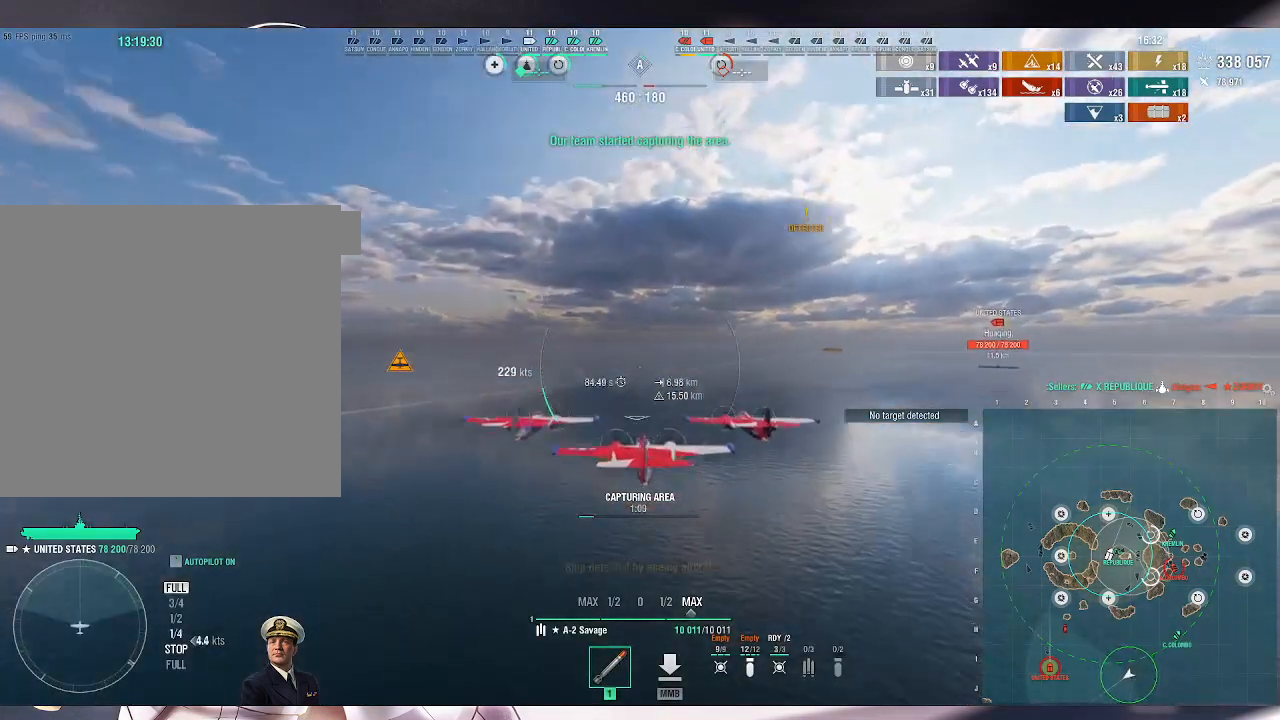
{"keys": ["d"], "mouse": [], "events": [[367, "d", "down"]]}
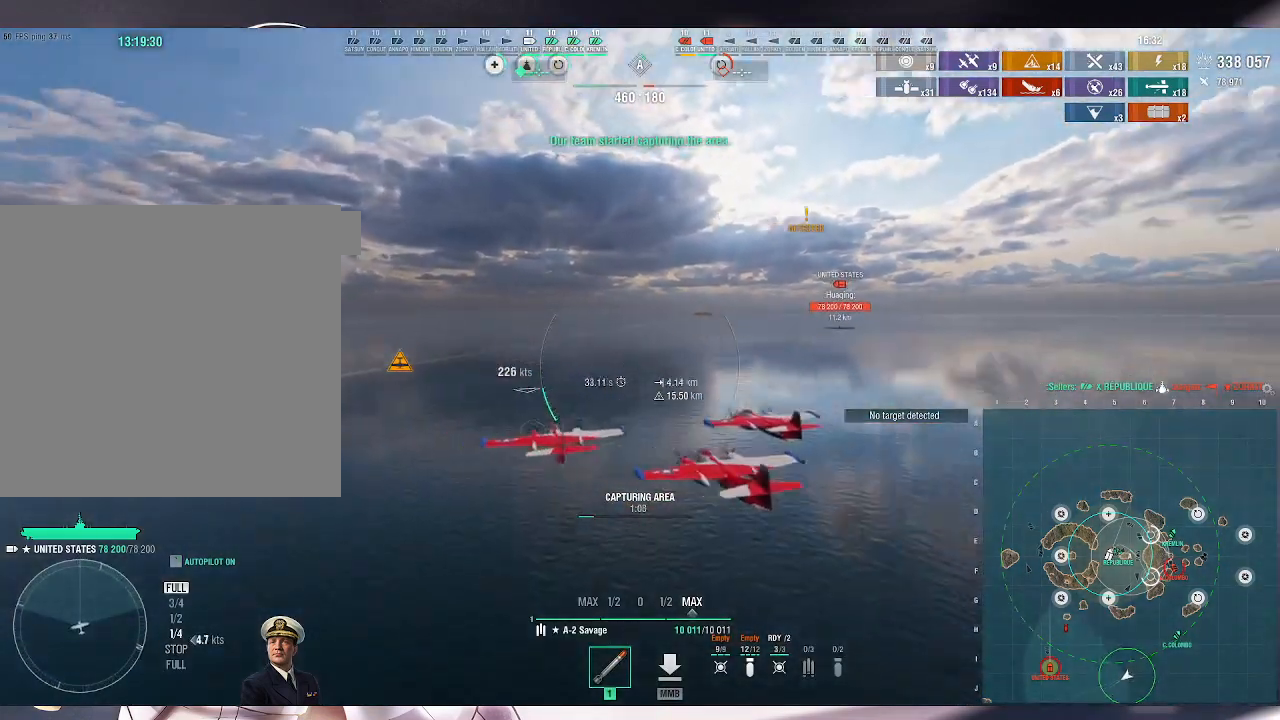
{"keys": ["d"], "mouse": [], "events": []}
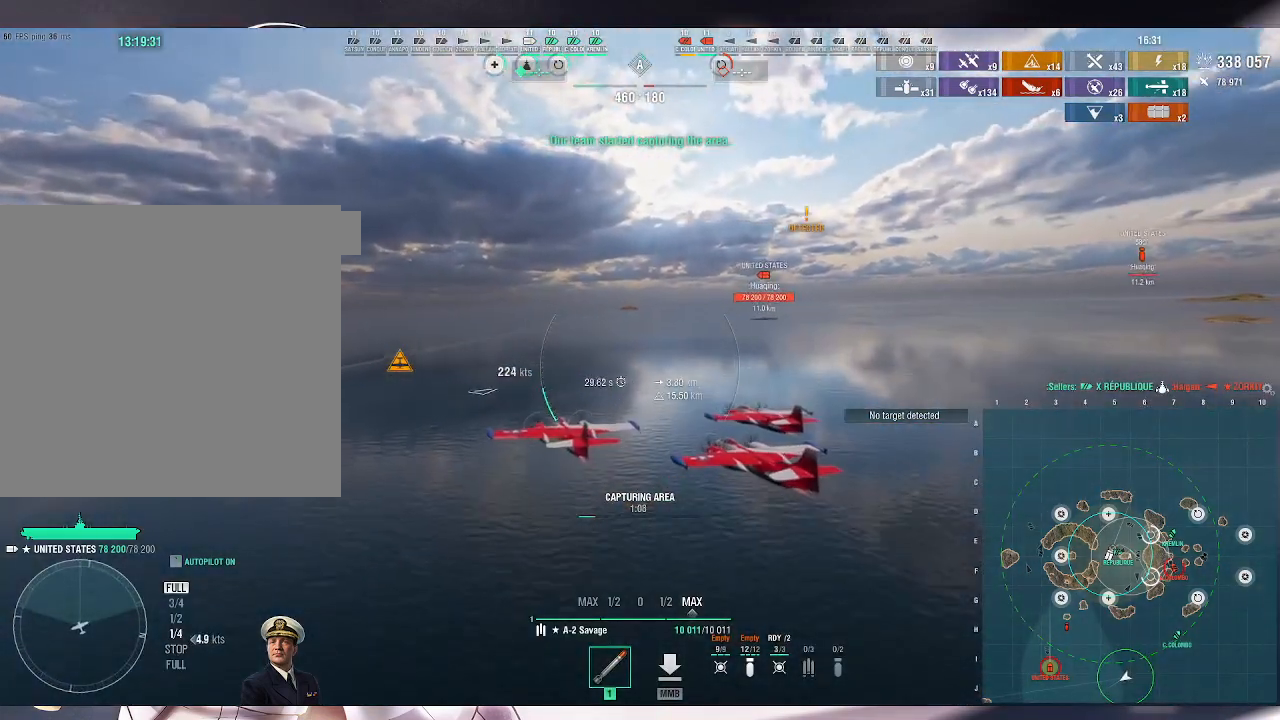
{"keys": ["d"], "mouse": [], "events": []}
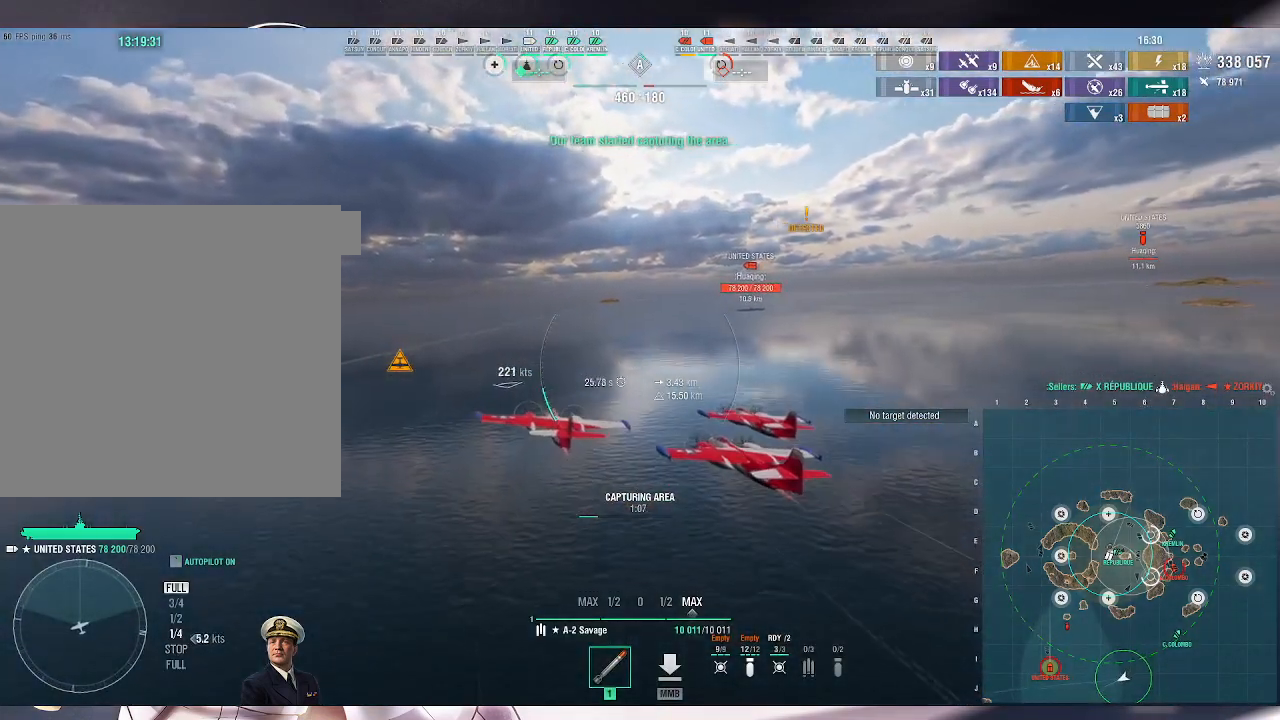
{"keys": ["d"], "mouse": [], "events": []}
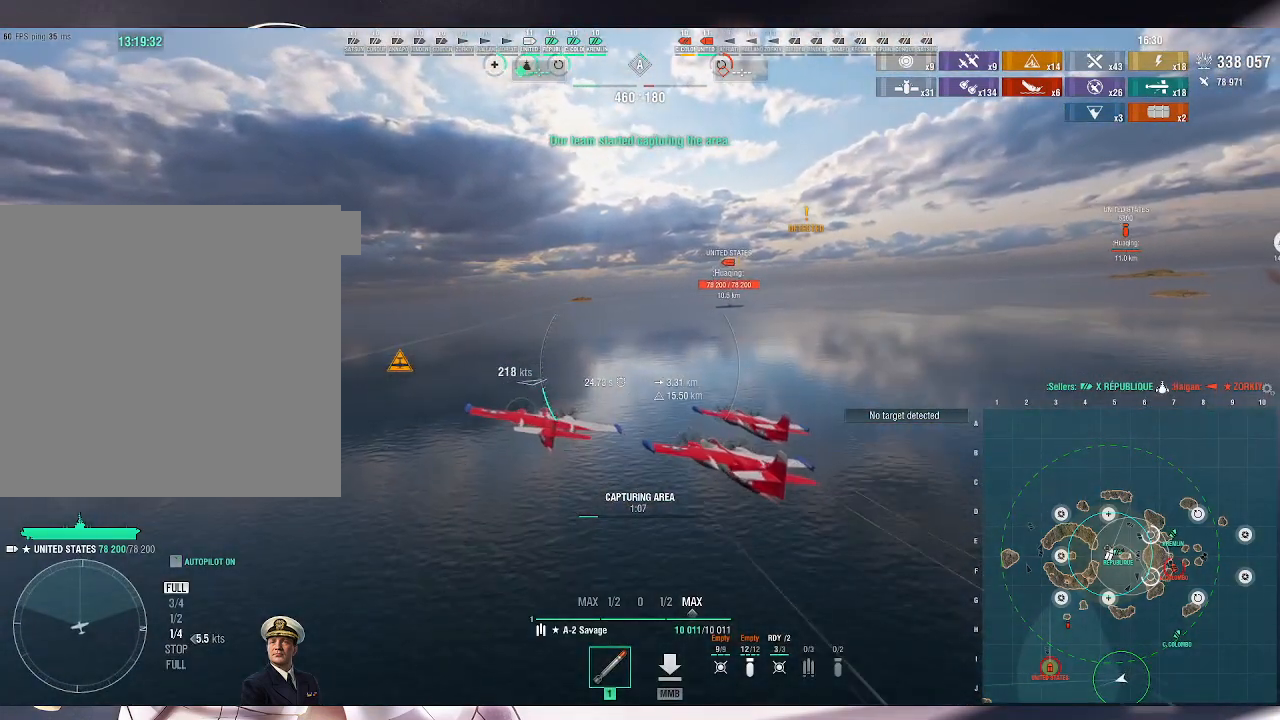
{"keys": ["d", "w"], "mouse": [], "events": [[133, "w", "down"]]}
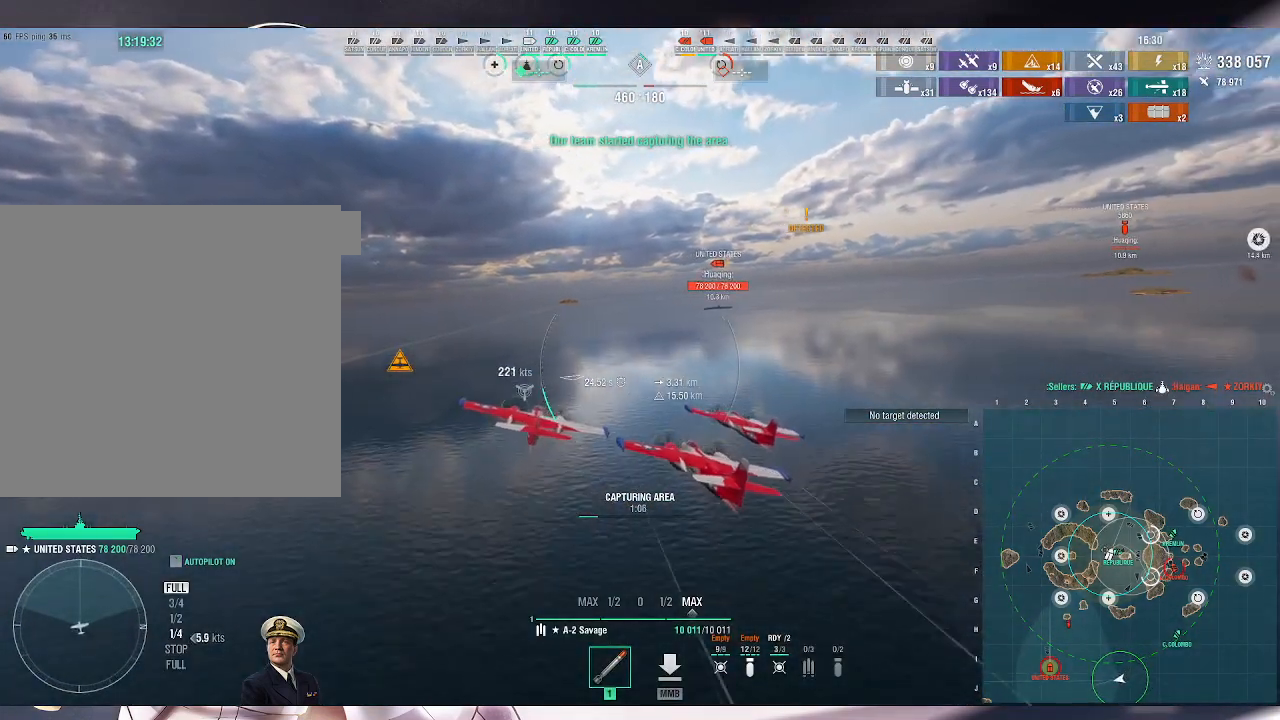
{"keys": ["d", "w"], "mouse": [], "events": []}
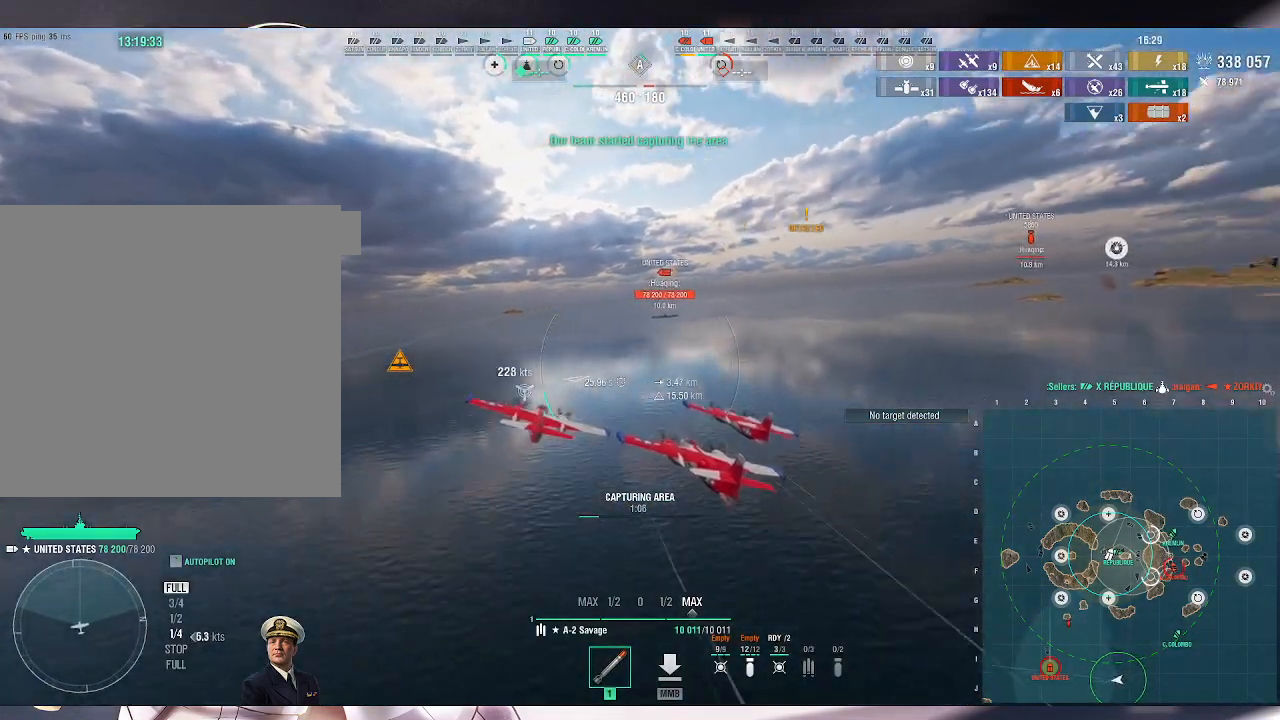
{"keys": ["d", "w"], "mouse": [], "events": [[233, "d", "up"], [267, "d", "down"]]}
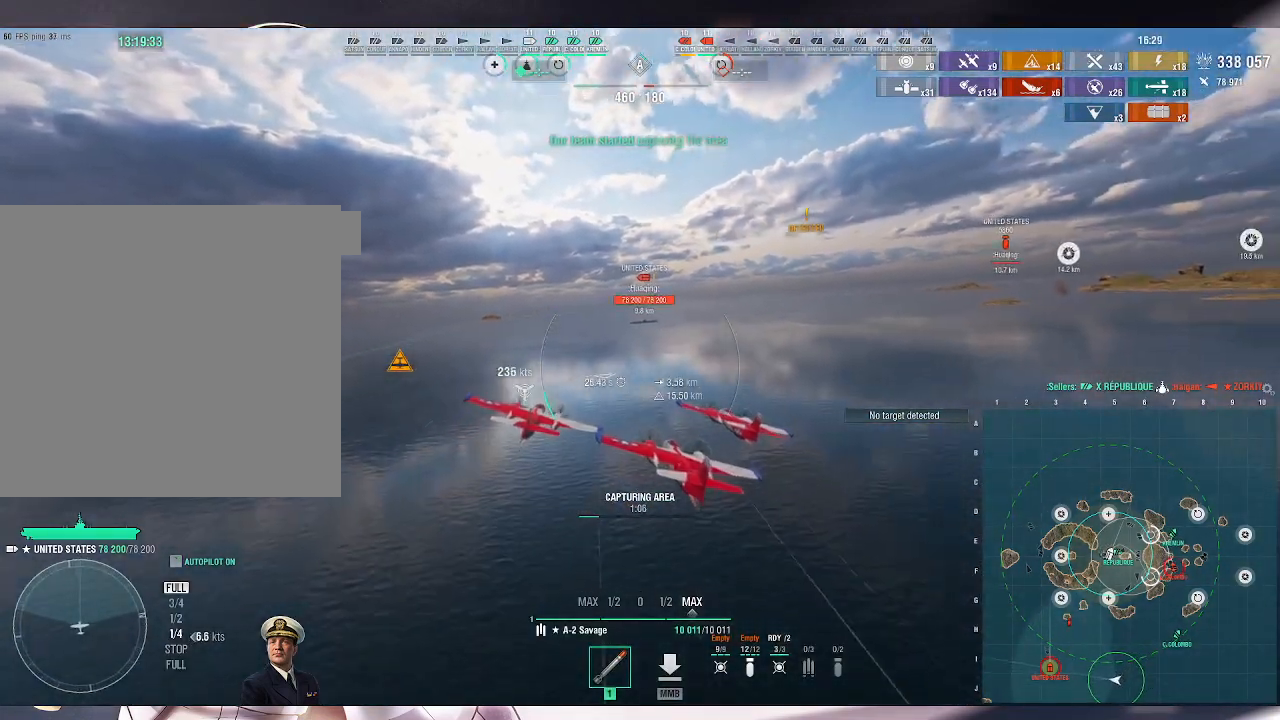
{"keys": [], "mouse": ["left"], "events": [[133, "d", "up"], [267, "w", "up"], [433, "mouse_left", "down"]]}
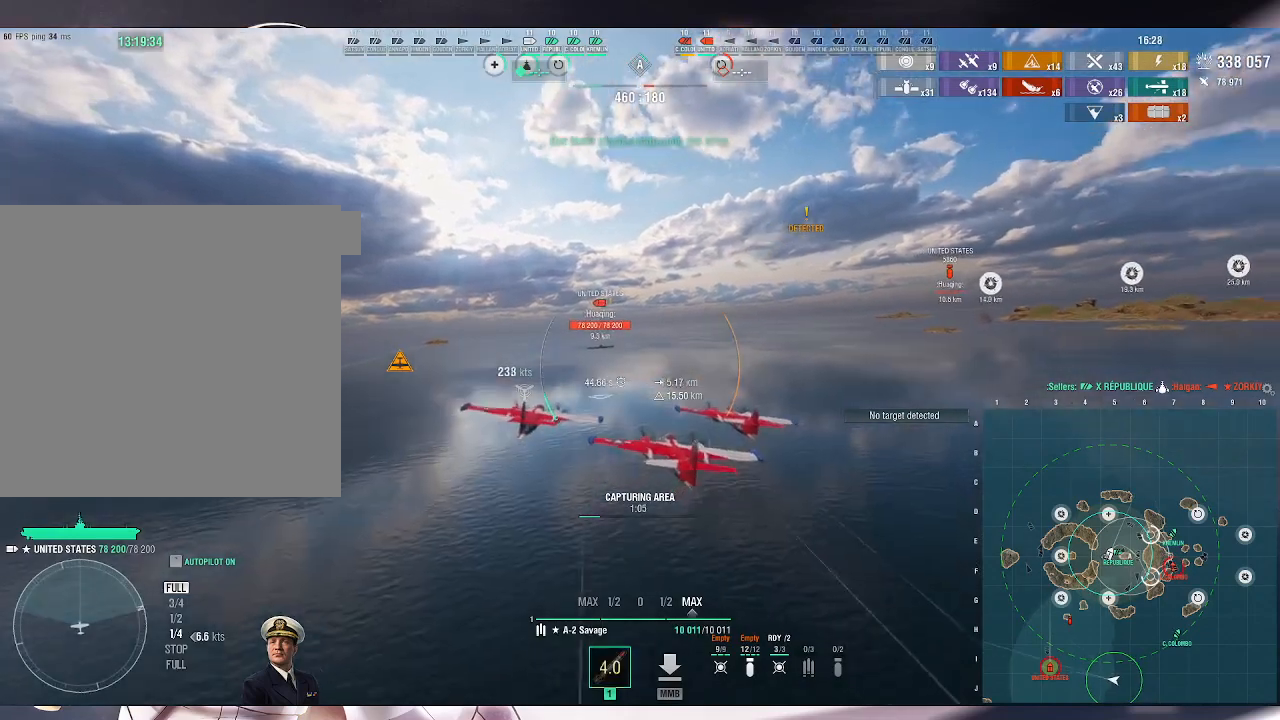
{"keys": [], "mouse": [], "events": [[67, "mouse_left", "up"]]}
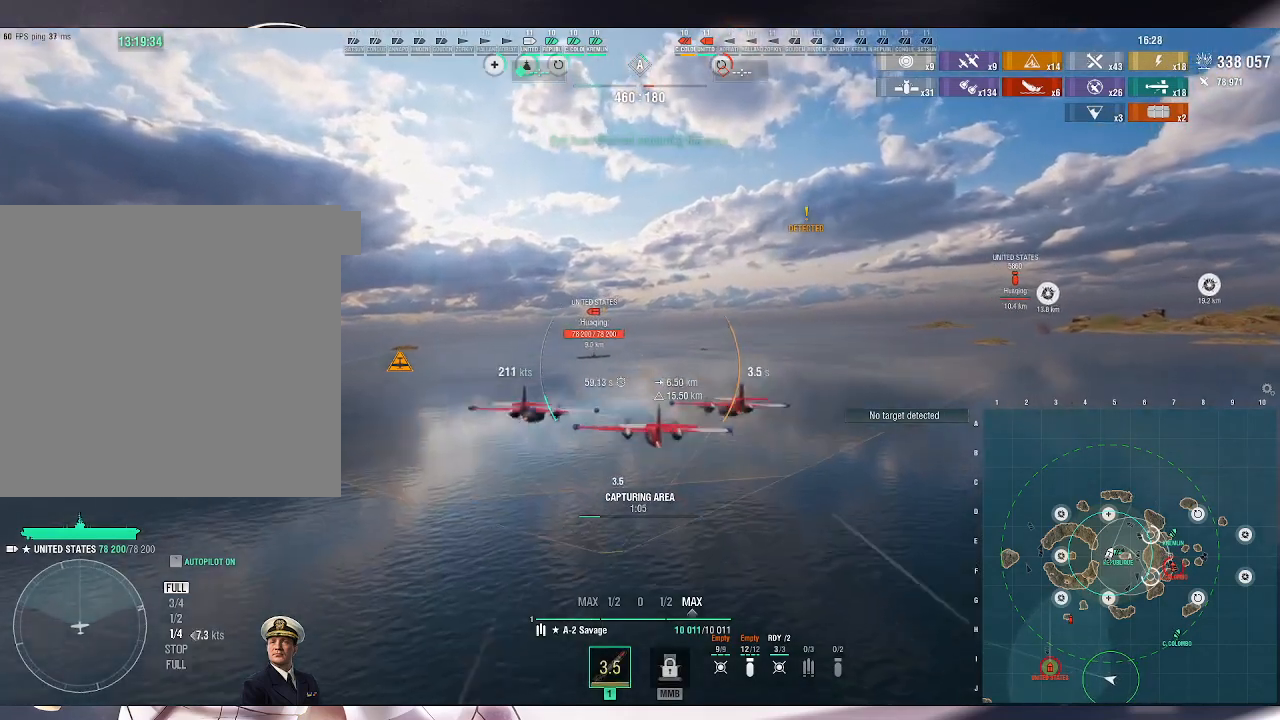
{"keys": [], "mouse": [], "events": []}
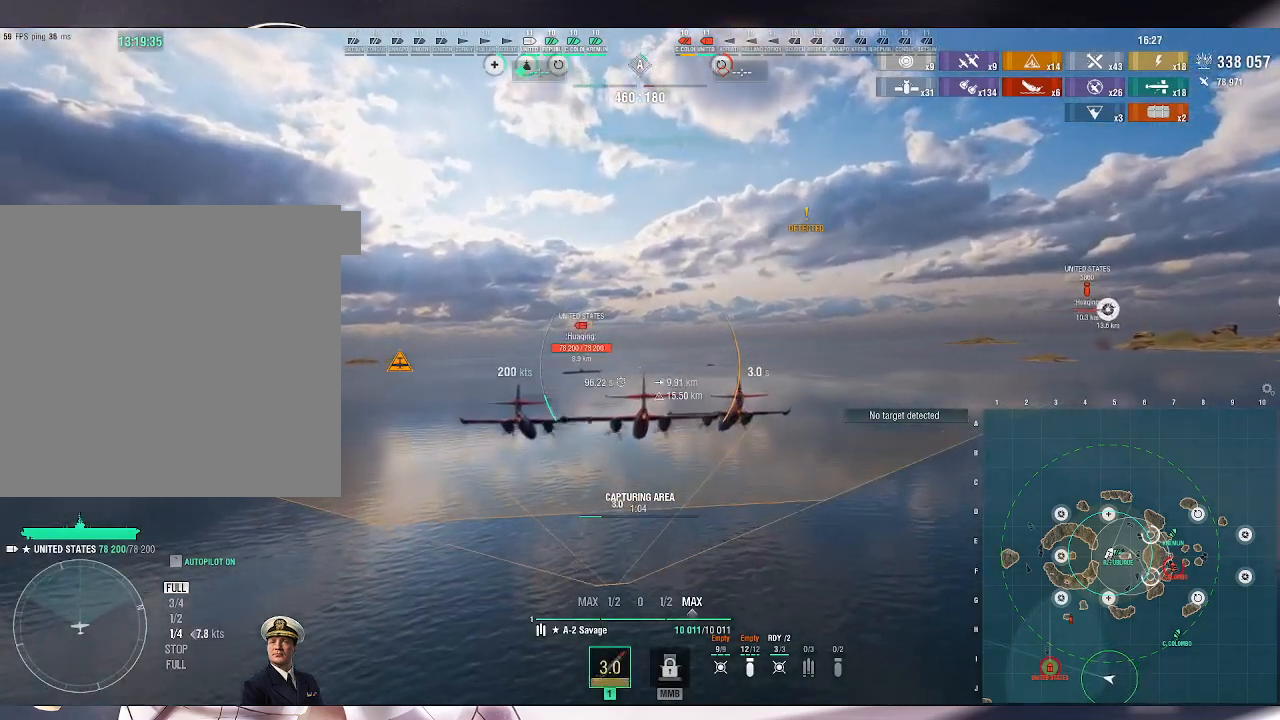
{"keys": [], "mouse": [], "events": []}